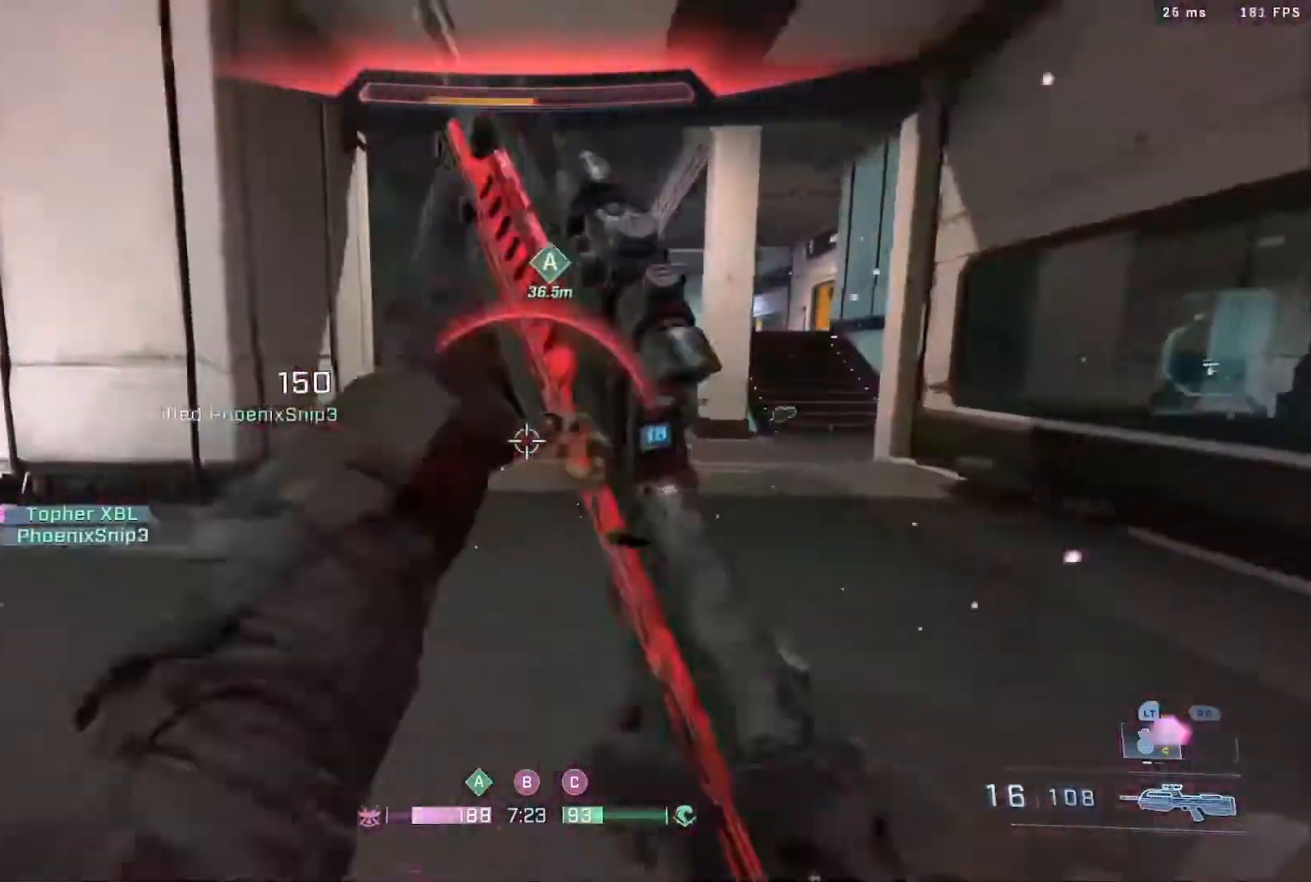
Gameplay with a controller (Xbox layout); each line is a JSON object with the inputs held at the frame after it. "events" lists button and stick changes between this image and that frame as [ms after this image, input, new state], when the widget could be followed in between.
{"buttons": ["B"], "left_stick": "up-right", "right_stick": "left", "events": [[150, "left_stick", "up"], [200, "L3", "down"], [417, "B", "down"], [467, "L3", "up"], [467, "left_stick", "up-right"]]}
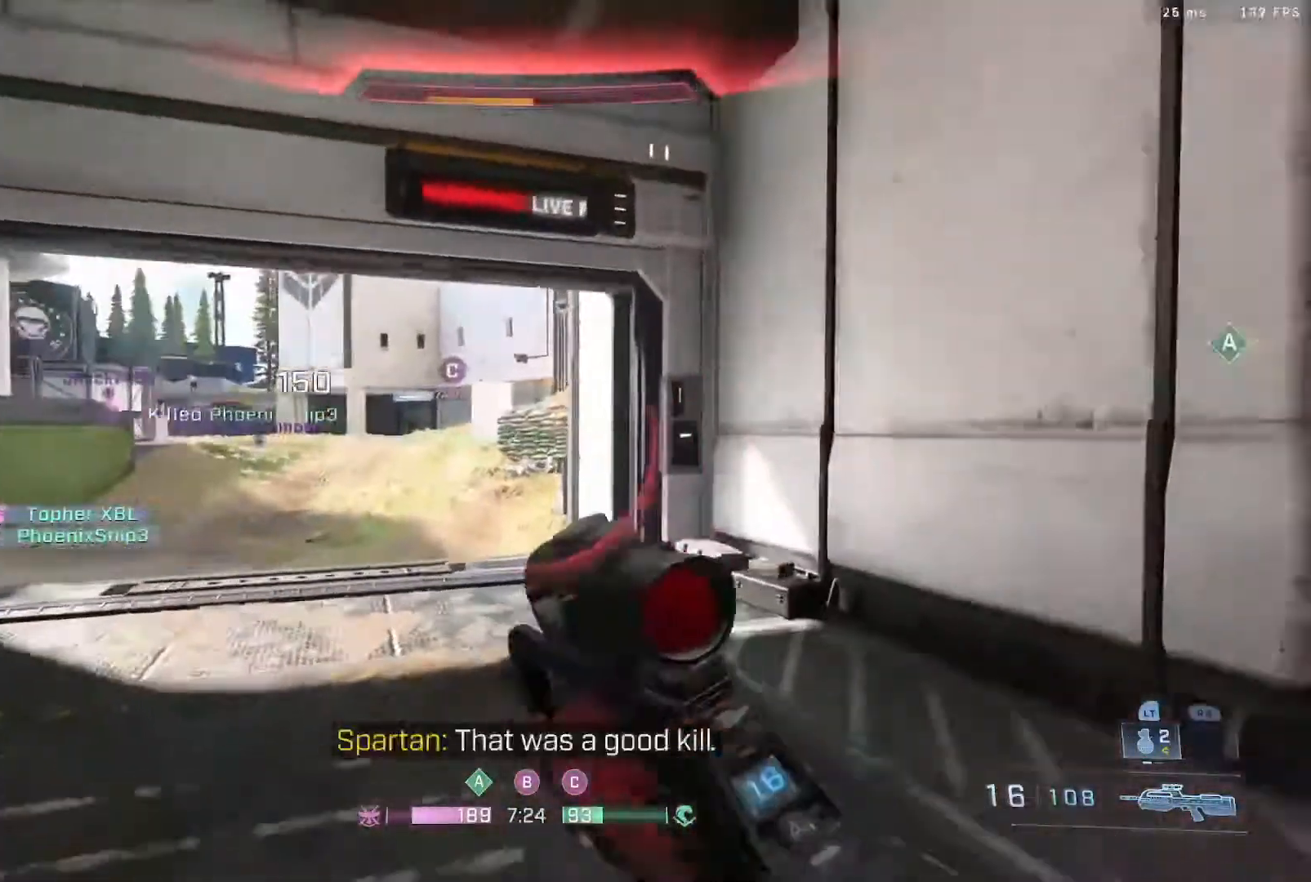
{"buttons": [], "left_stick": "up-right", "right_stick": "center", "events": [[67, "B", "up"], [183, "right_stick", "center"], [250, "X", "down"], [333, "X", "up"], [400, "X", "down"], [467, "X", "up"]]}
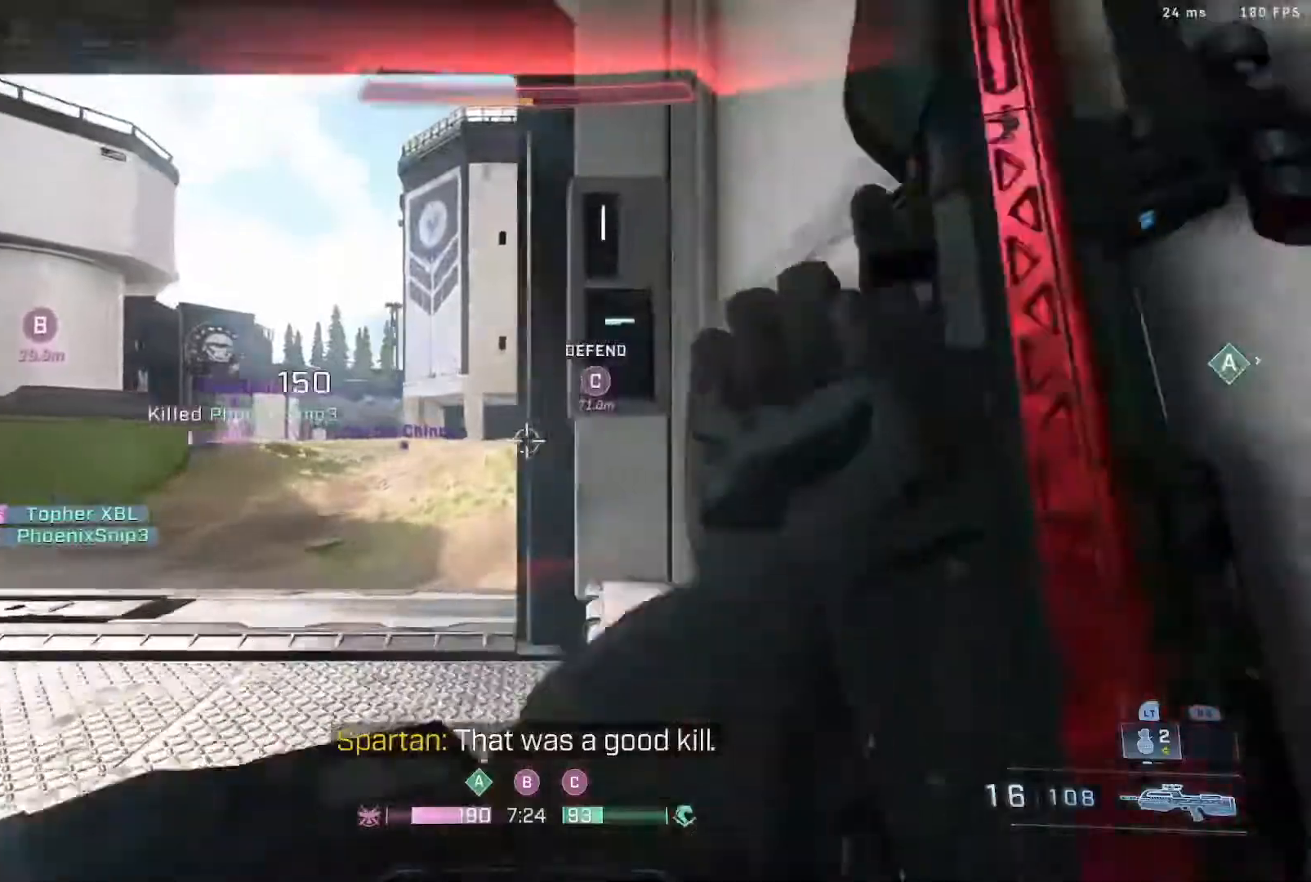
{"buttons": [], "left_stick": "up", "right_stick": "right", "events": [[67, "right_stick", "left"], [83, "left_stick", "center"], [300, "left_stick", "up"], [300, "right_stick", "right"]]}
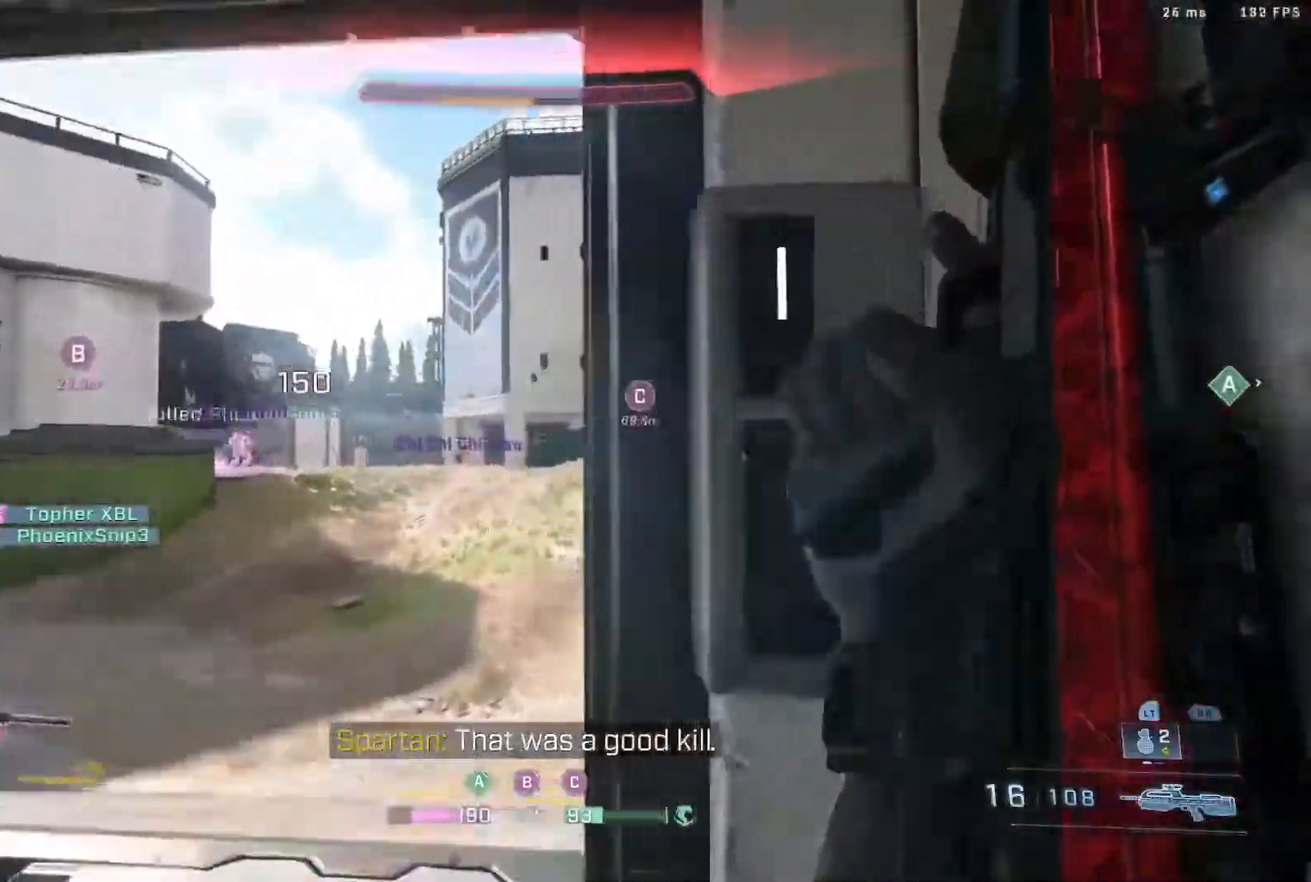
{"buttons": ["B"], "left_stick": "up", "right_stick": "center", "events": [[17, "L3", "down"], [183, "L3", "up"], [333, "right_stick", "center"], [483, "B", "down"]]}
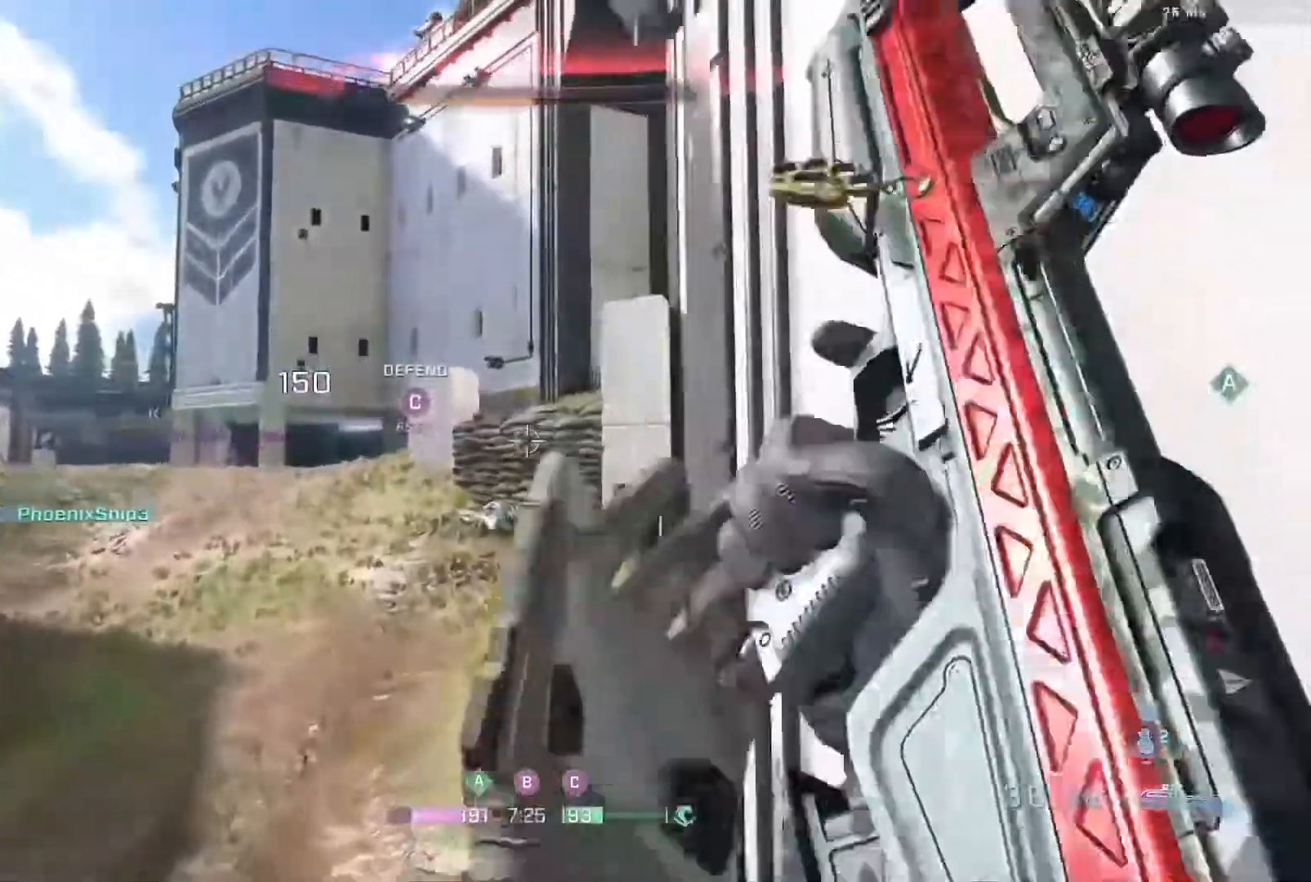
{"buttons": [], "left_stick": "up-left", "right_stick": "right", "events": [[33, "left_stick", "up-left"], [83, "right_stick", "down-right"], [167, "B", "up"], [300, "right_stick", "center"], [333, "A", "down"], [417, "right_stick", "right"], [467, "A", "up"]]}
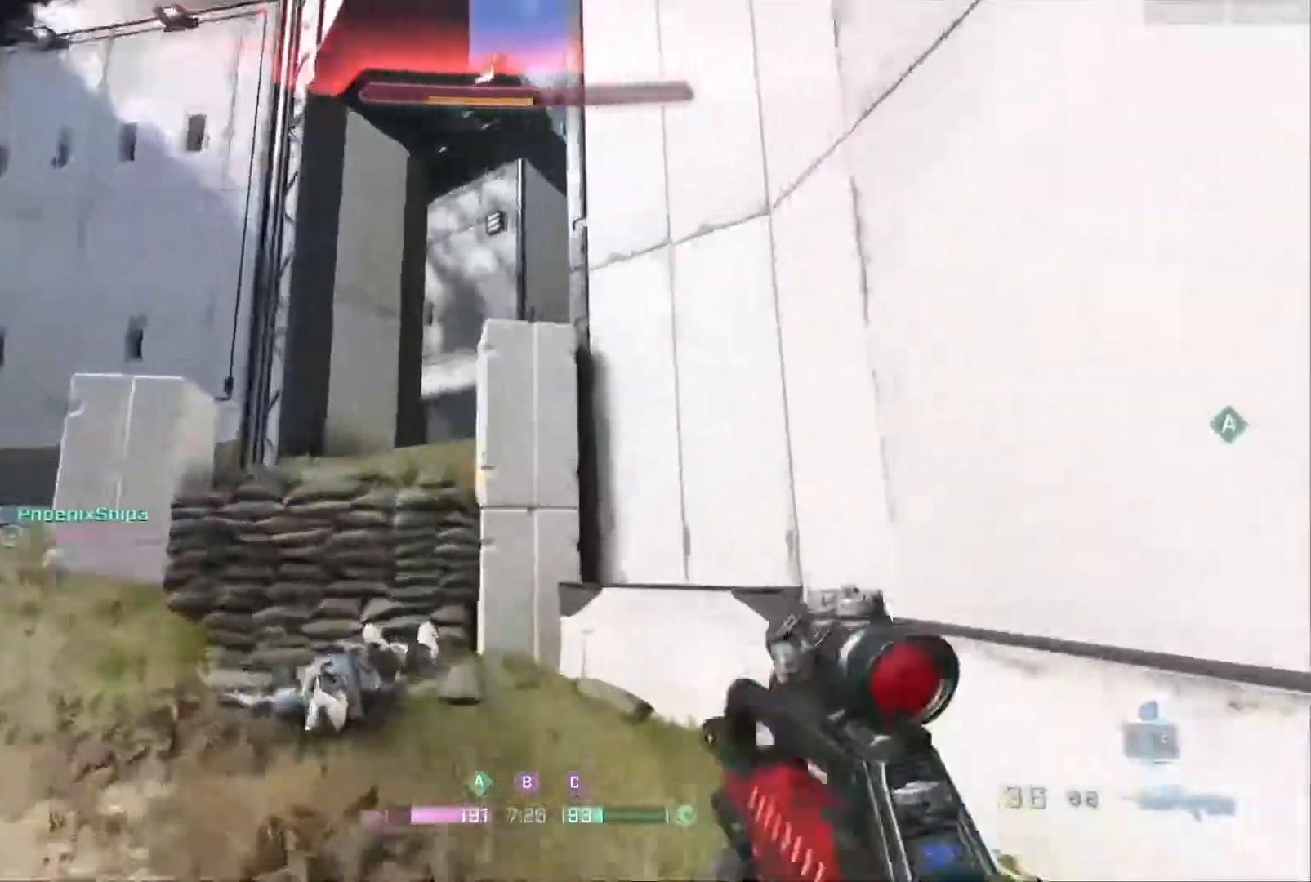
{"buttons": ["R2"], "left_stick": "up", "right_stick": "center", "events": [[100, "right_stick", "center"], [233, "right_stick", "down-right"], [317, "left_stick", "up"], [367, "R2", "down"], [367, "right_stick", "right"], [483, "right_stick", "center"]]}
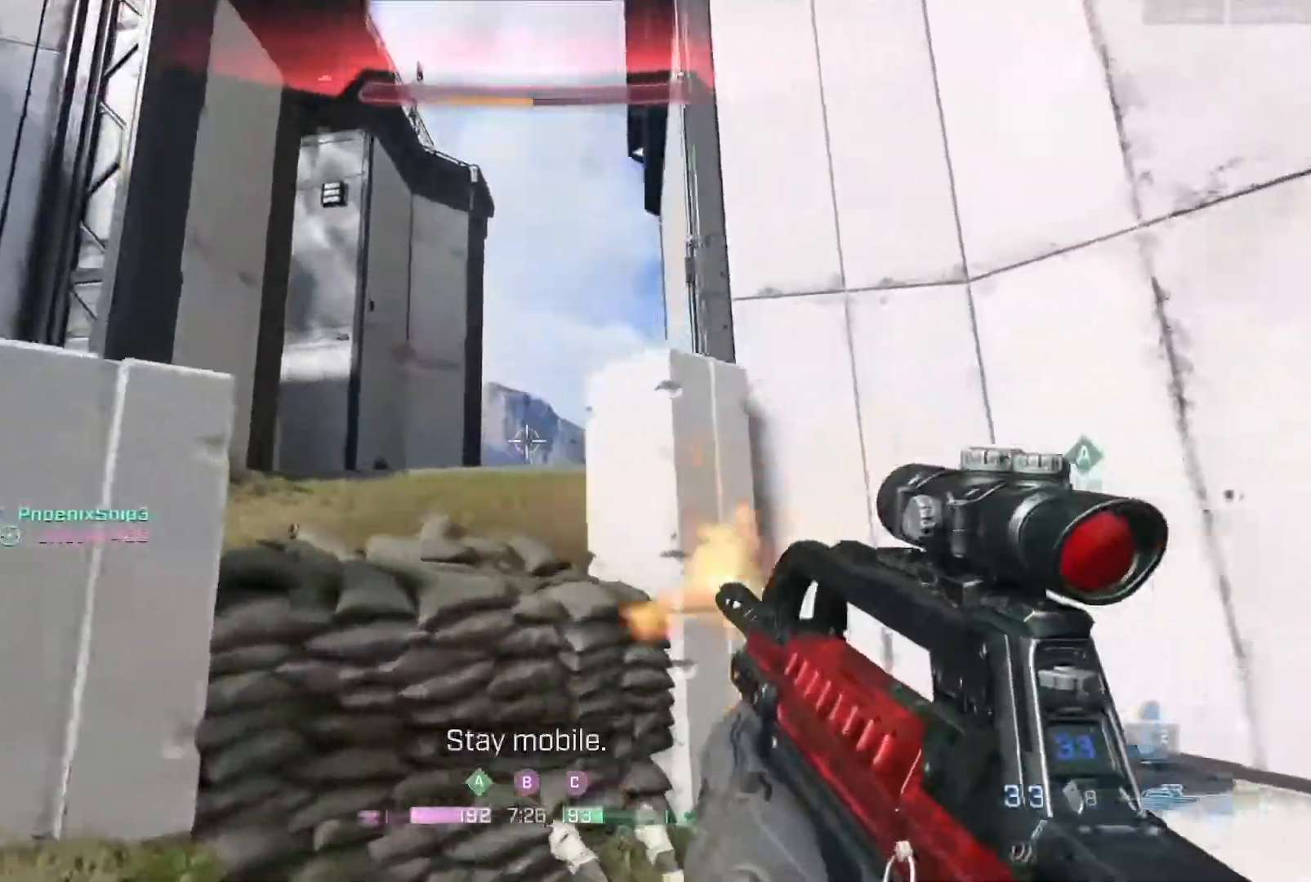
{"buttons": ["A", "R2"], "left_stick": "up-right", "right_stick": "left", "events": [[100, "R2", "up"], [133, "right_stick", "right"], [183, "left_stick", "up-right"], [333, "right_stick", "center"], [433, "A", "down"], [433, "right_stick", "left"], [500, "R2", "down"]]}
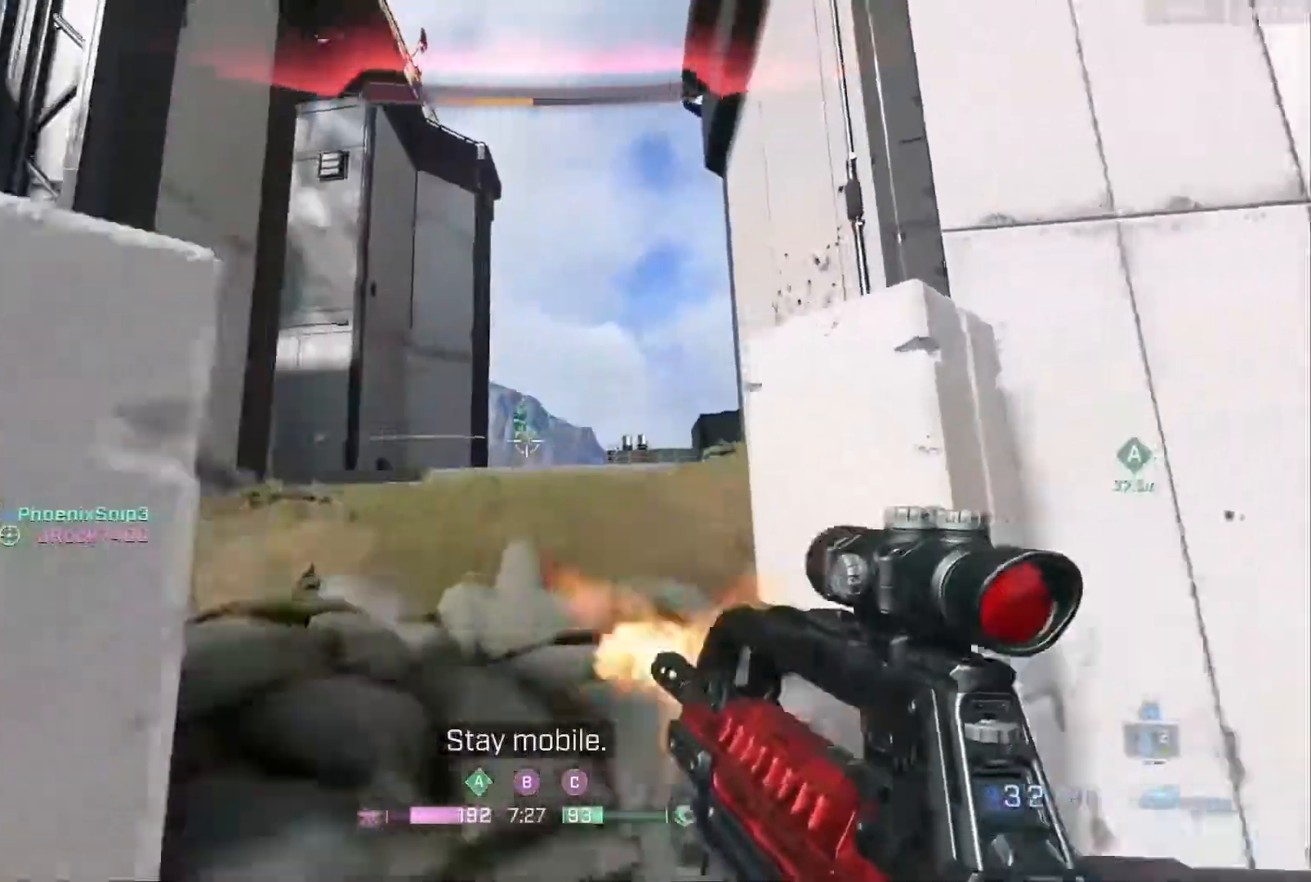
{"buttons": ["R2"], "left_stick": "down", "right_stick": "down-left", "events": [[133, "A", "up"], [133, "right_stick", "center"], [150, "left_stick", "up"], [200, "R2", "up"], [300, "left_stick", "up-left"], [350, "right_stick", "up"], [400, "R2", "down"], [433, "left_stick", "down"], [500, "right_stick", "down-left"]]}
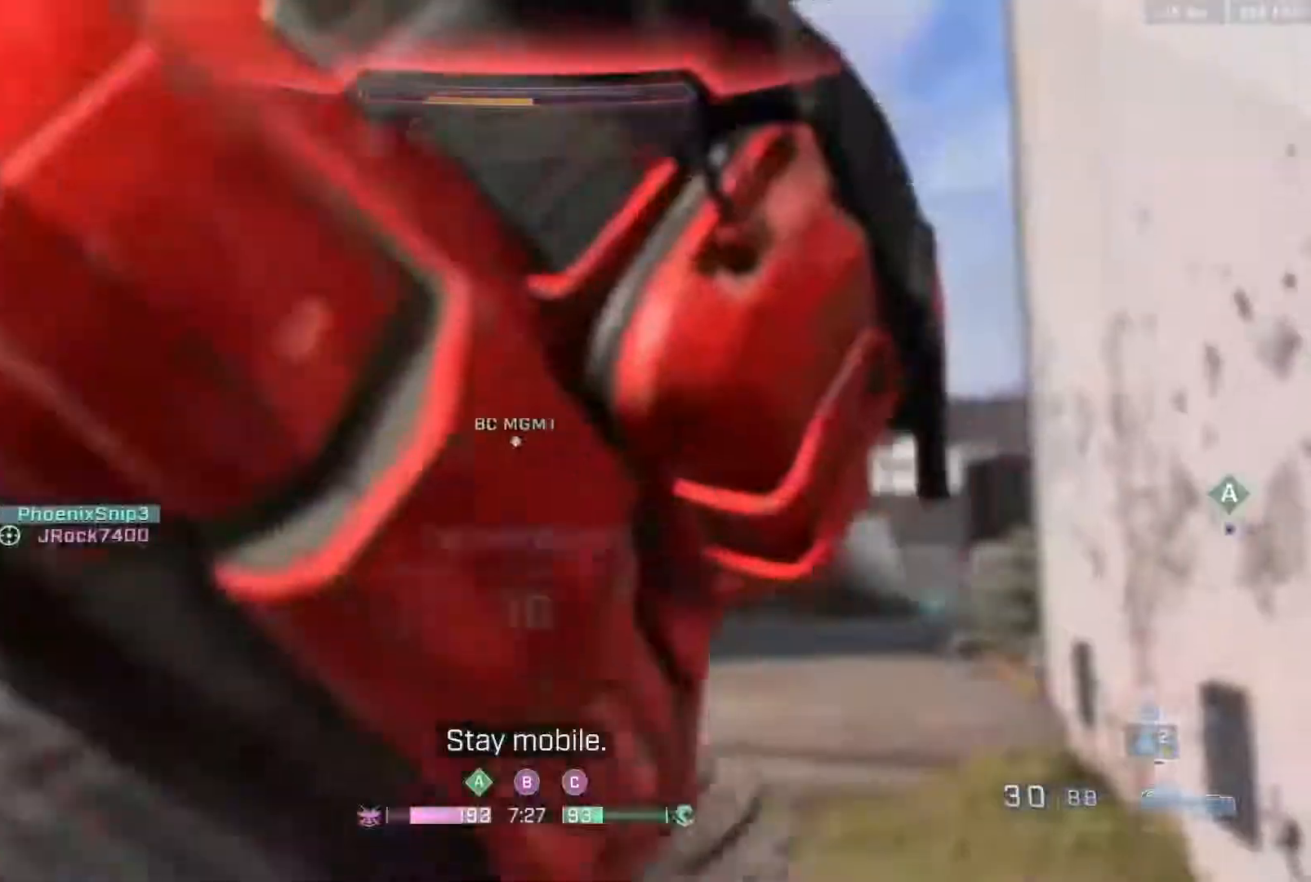
{"buttons": [], "left_stick": "center", "right_stick": "center", "events": [[50, "R2", "up"], [100, "R2", "down"], [100, "right_stick", "center"], [200, "right_stick", "down"], [250, "R2", "up"], [267, "left_stick", "down-right"], [267, "right_stick", "center"], [317, "R2", "down"], [367, "left_stick", "center"], [500, "R2", "up"]]}
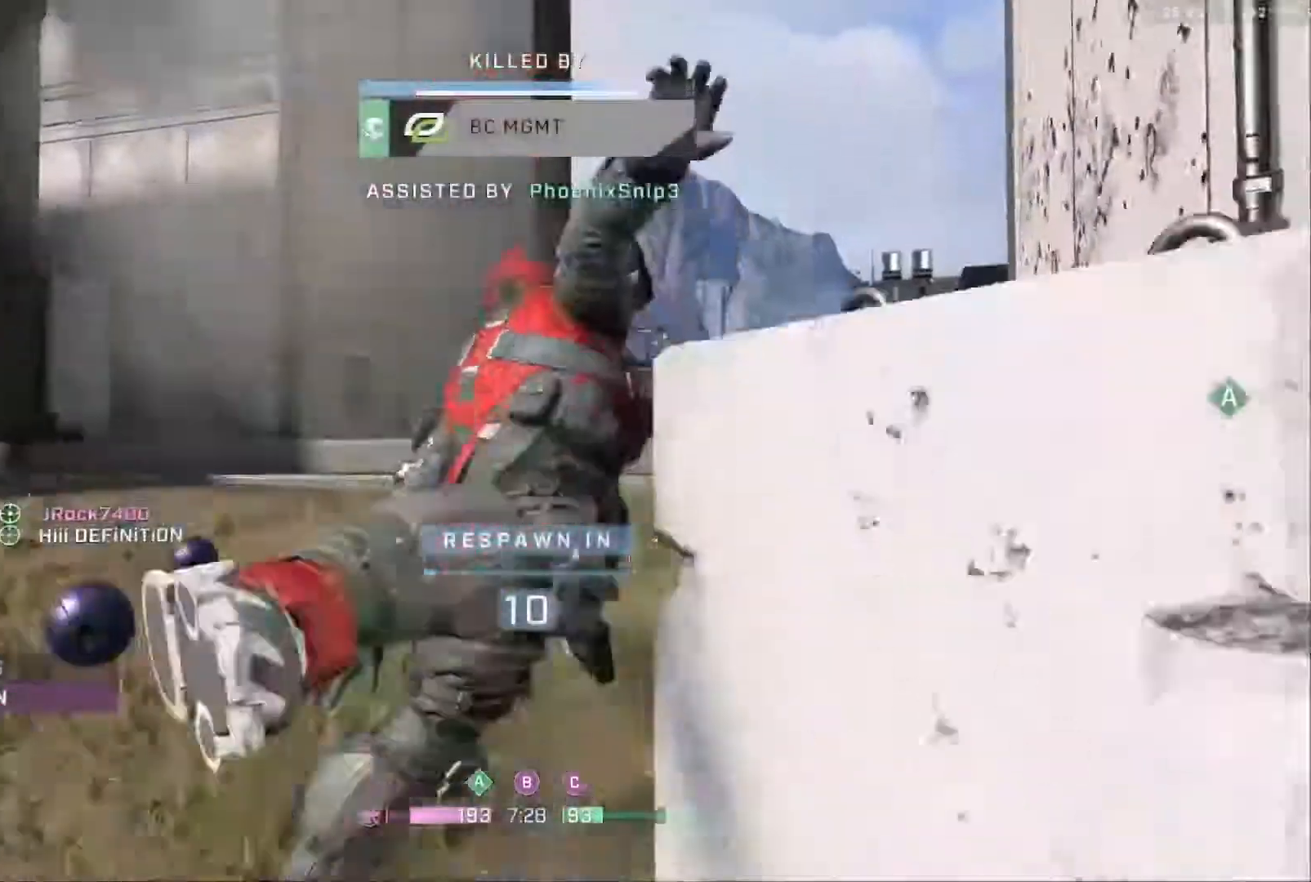
{"buttons": ["R1"], "left_stick": "center", "right_stick": "center", "events": [[200, "R1", "down"], [300, "R1", "up"], [467, "R1", "down"]]}
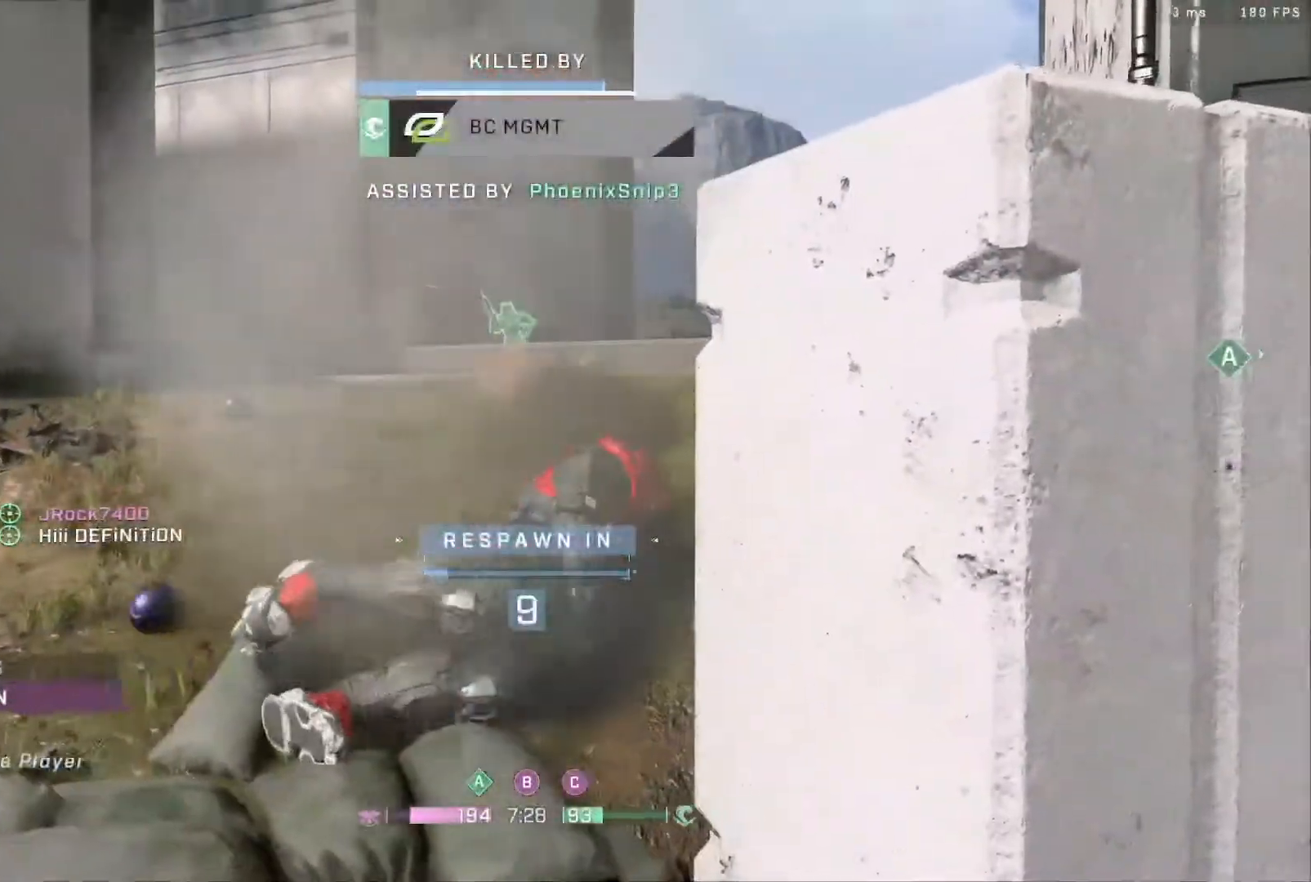
{"buttons": ["R1"], "left_stick": "center", "right_stick": "center", "events": [[67, "R1", "up"], [200, "R1", "down"], [317, "R1", "up"], [417, "R1", "down"]]}
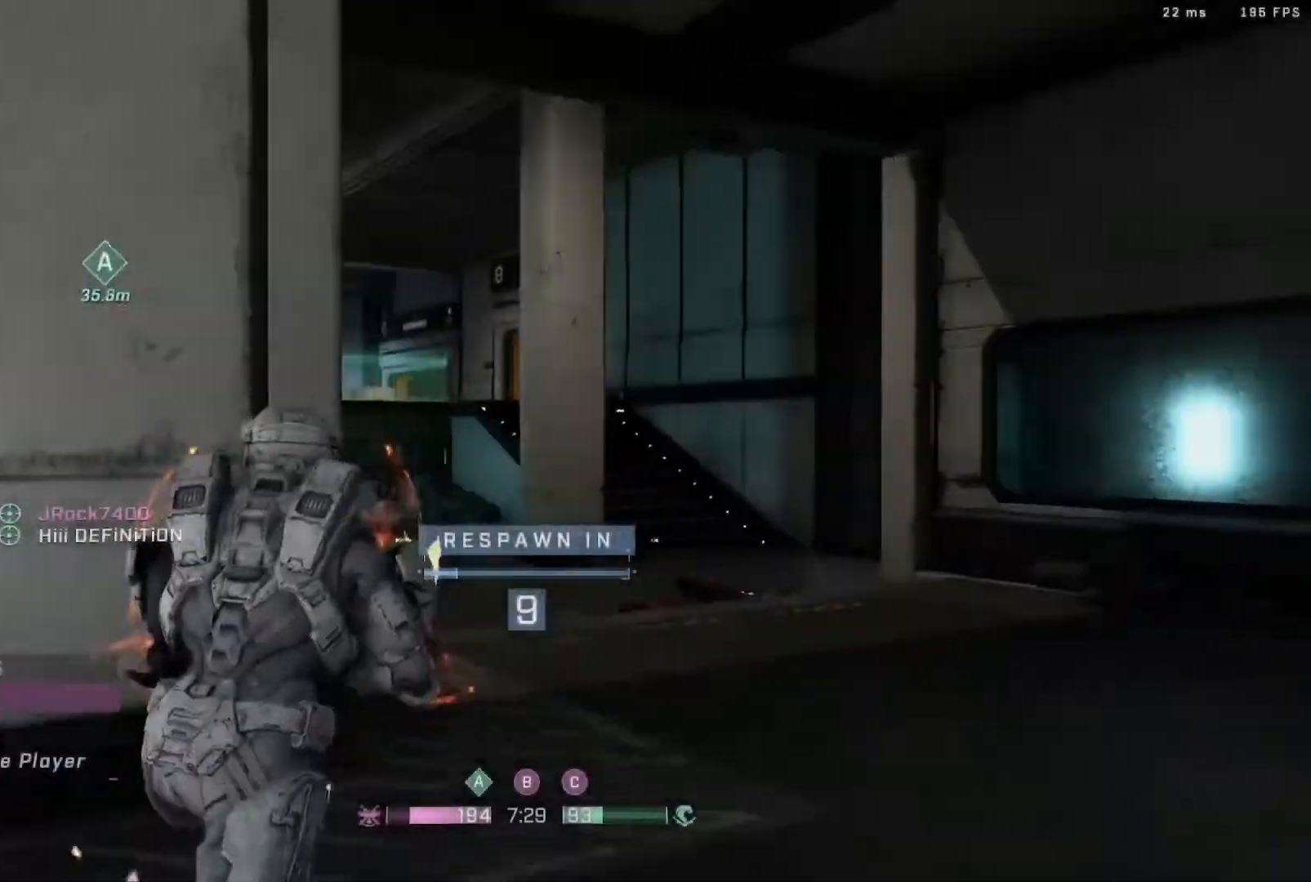
{"buttons": ["R1"], "left_stick": "center", "right_stick": "center", "events": [[67, "R1", "up"], [167, "R1", "down"], [300, "R1", "up"], [500, "R1", "down"]]}
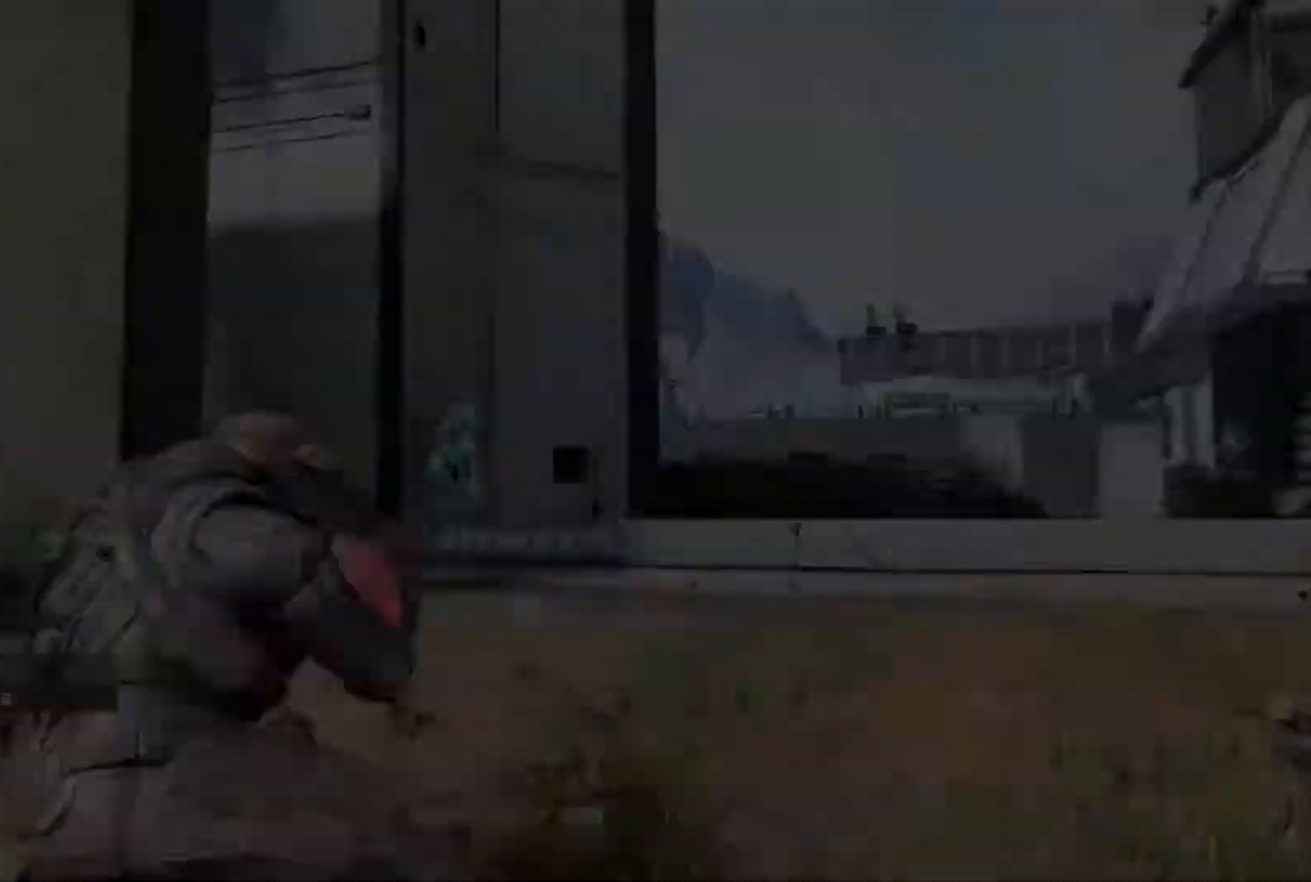
{"buttons": [], "left_stick": "center", "right_stick": "center", "events": [[117, "R1", "up"], [250, "R1", "down"], [383, "R1", "up"]]}
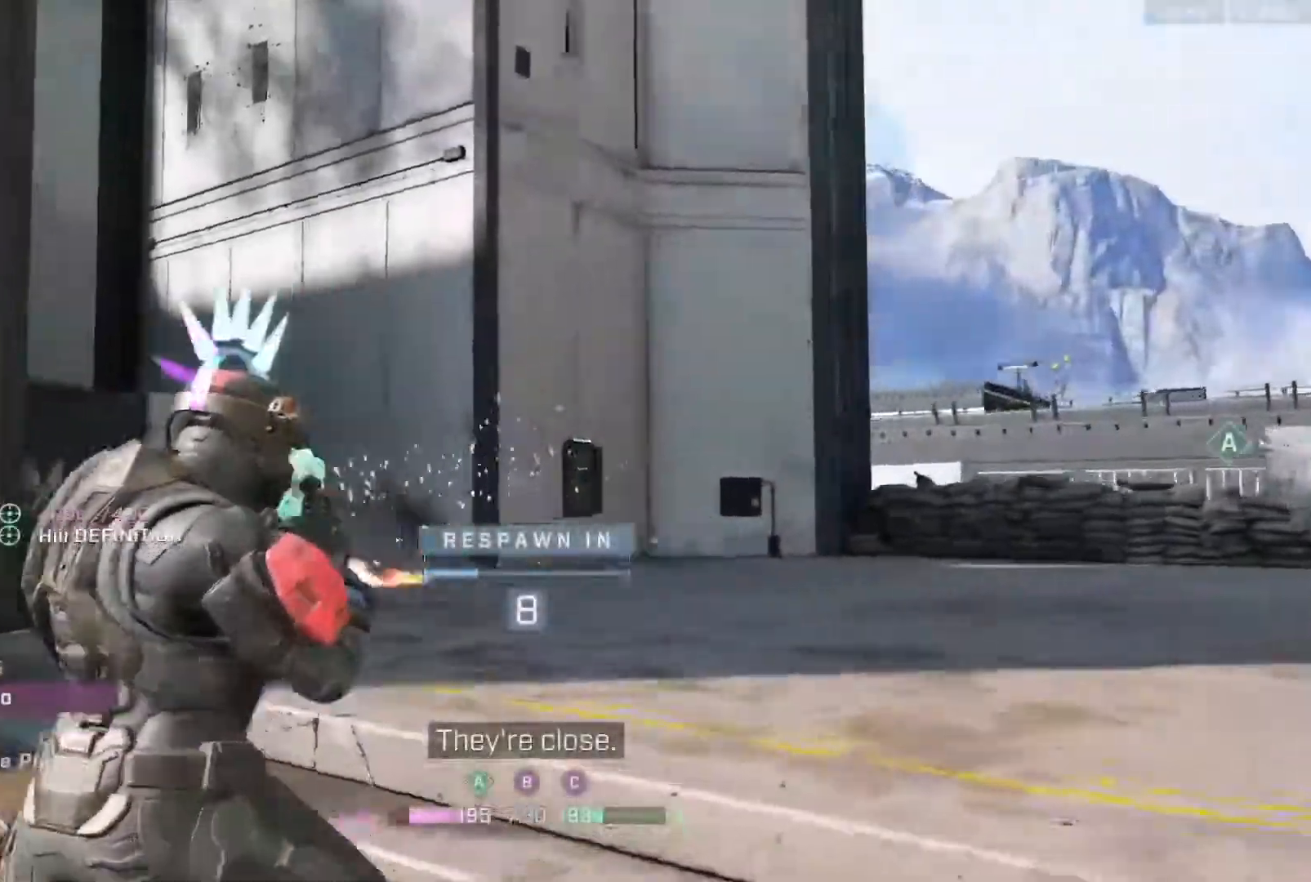
{"buttons": ["R1"], "left_stick": "center", "right_stick": "center", "events": [[83, "R1", "down"], [250, "R1", "up"], [450, "R1", "down"]]}
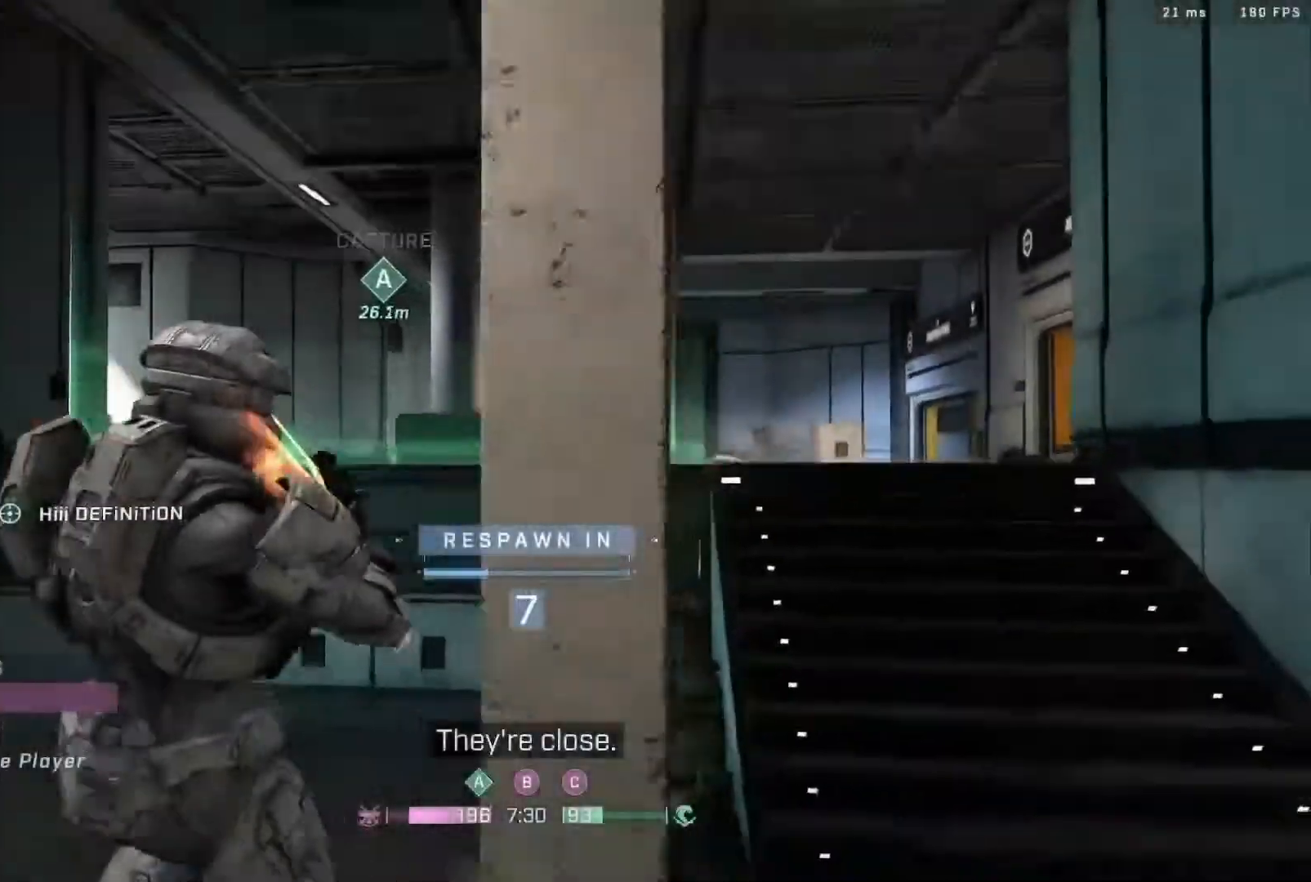
{"buttons": [], "left_stick": "center", "right_stick": "center", "events": [[83, "R1", "up"], [200, "R1", "down"], [367, "R1", "up"]]}
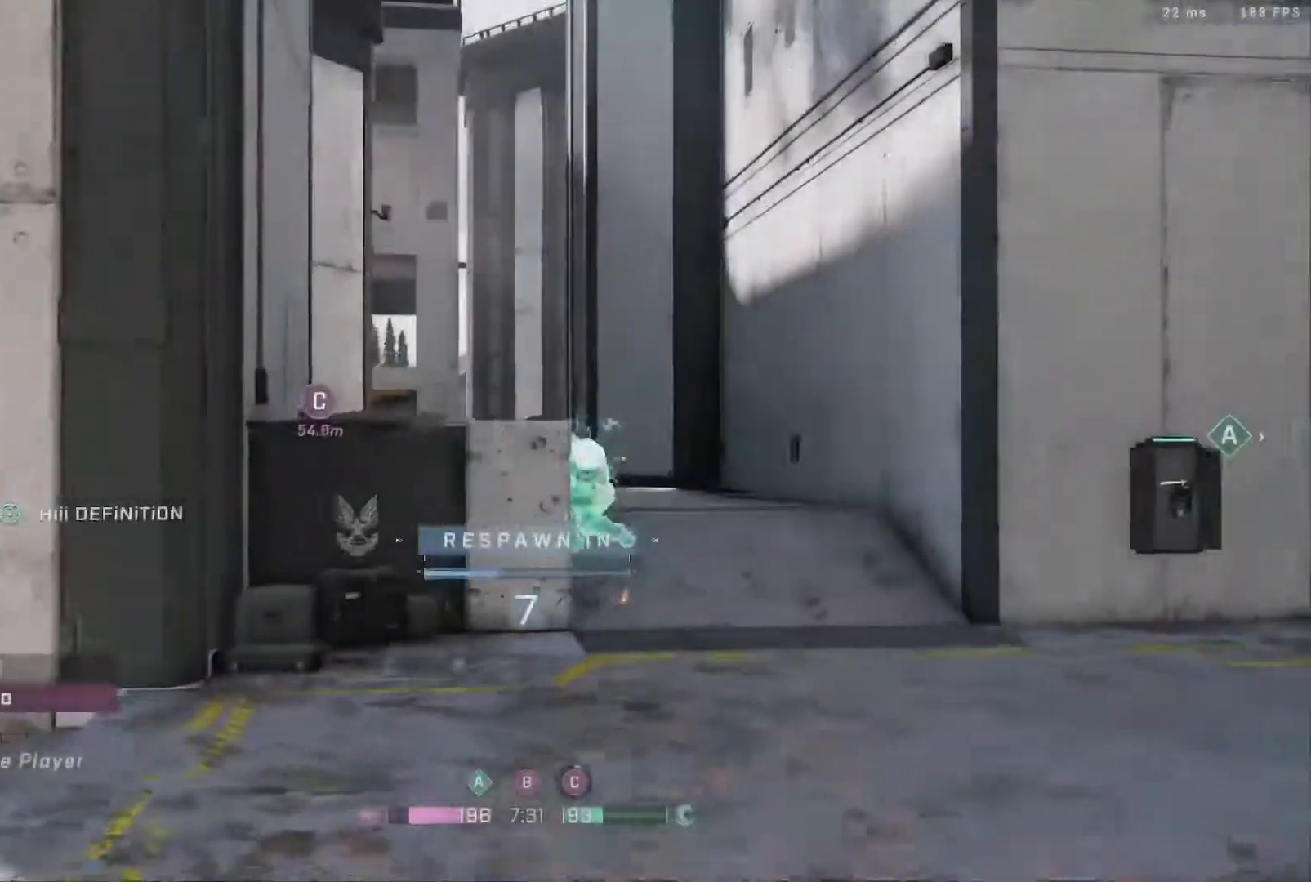
{"buttons": ["R1"], "left_stick": "center", "right_stick": "center", "events": [[33, "R1", "down"], [217, "R1", "up"], [450, "R1", "down"]]}
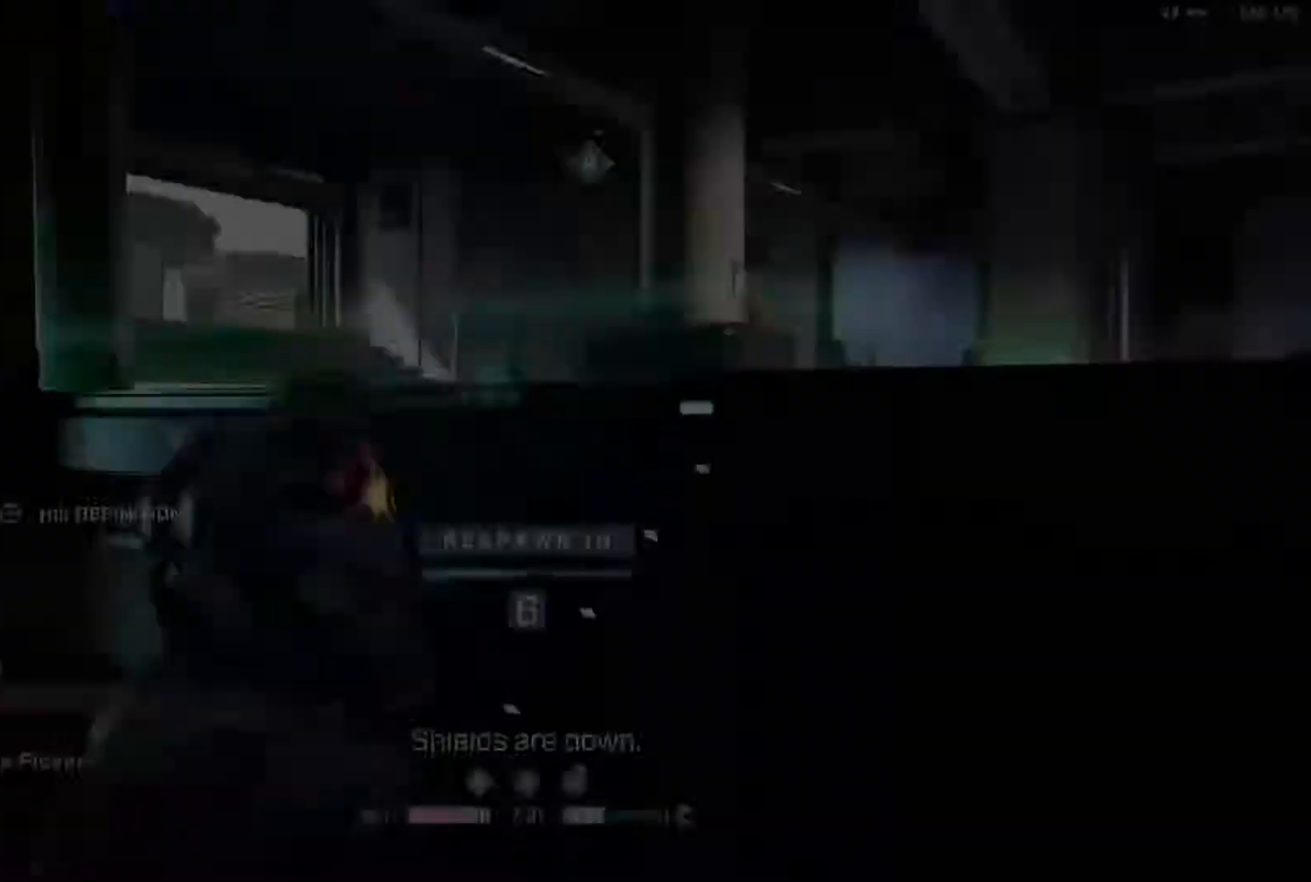
{"buttons": ["R1"], "left_stick": "center", "right_stick": "center", "events": [[150, "R1", "up"], [417, "R1", "down"]]}
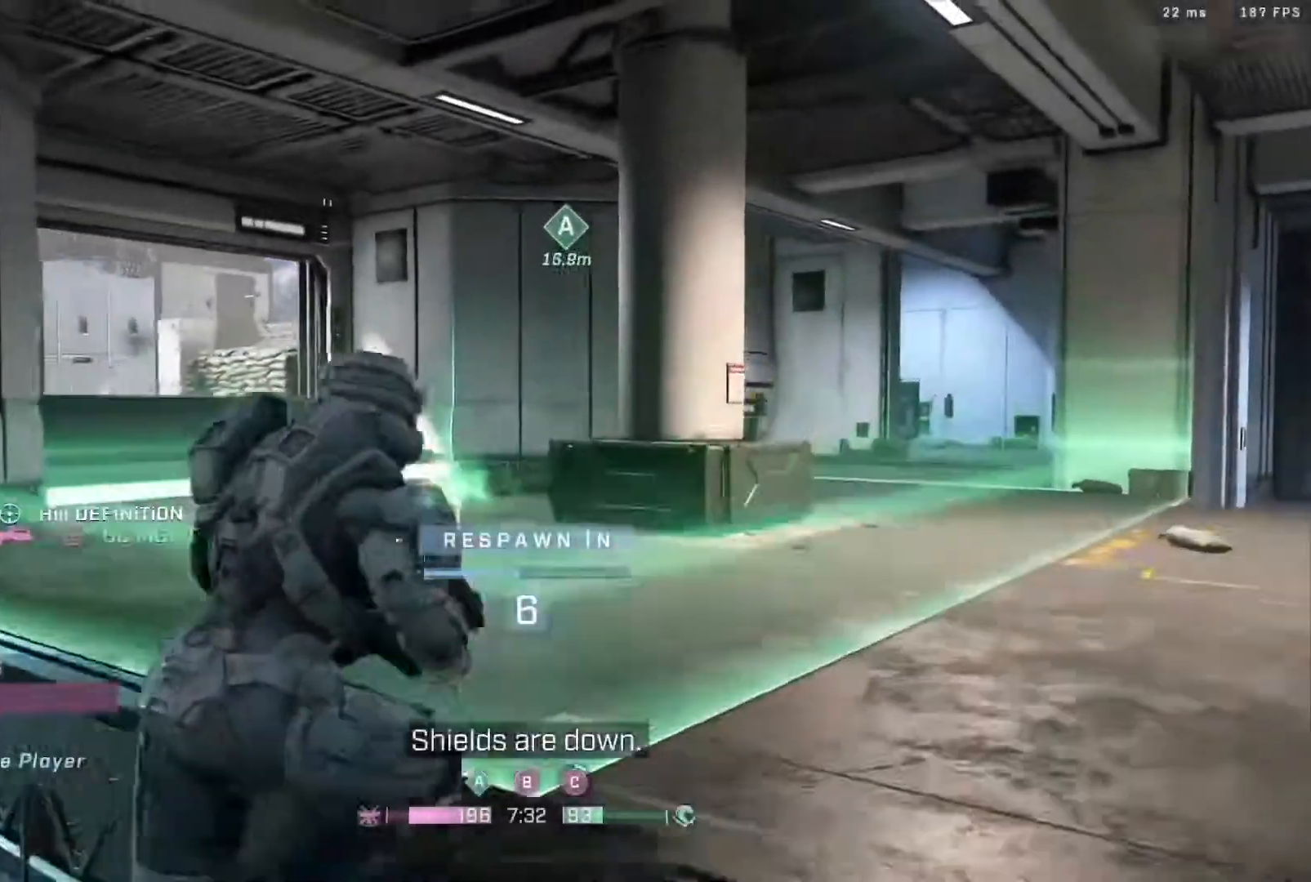
{"buttons": ["R1"], "left_stick": "center", "right_stick": "center", "events": [[50, "R1", "up"], [450, "R1", "down"]]}
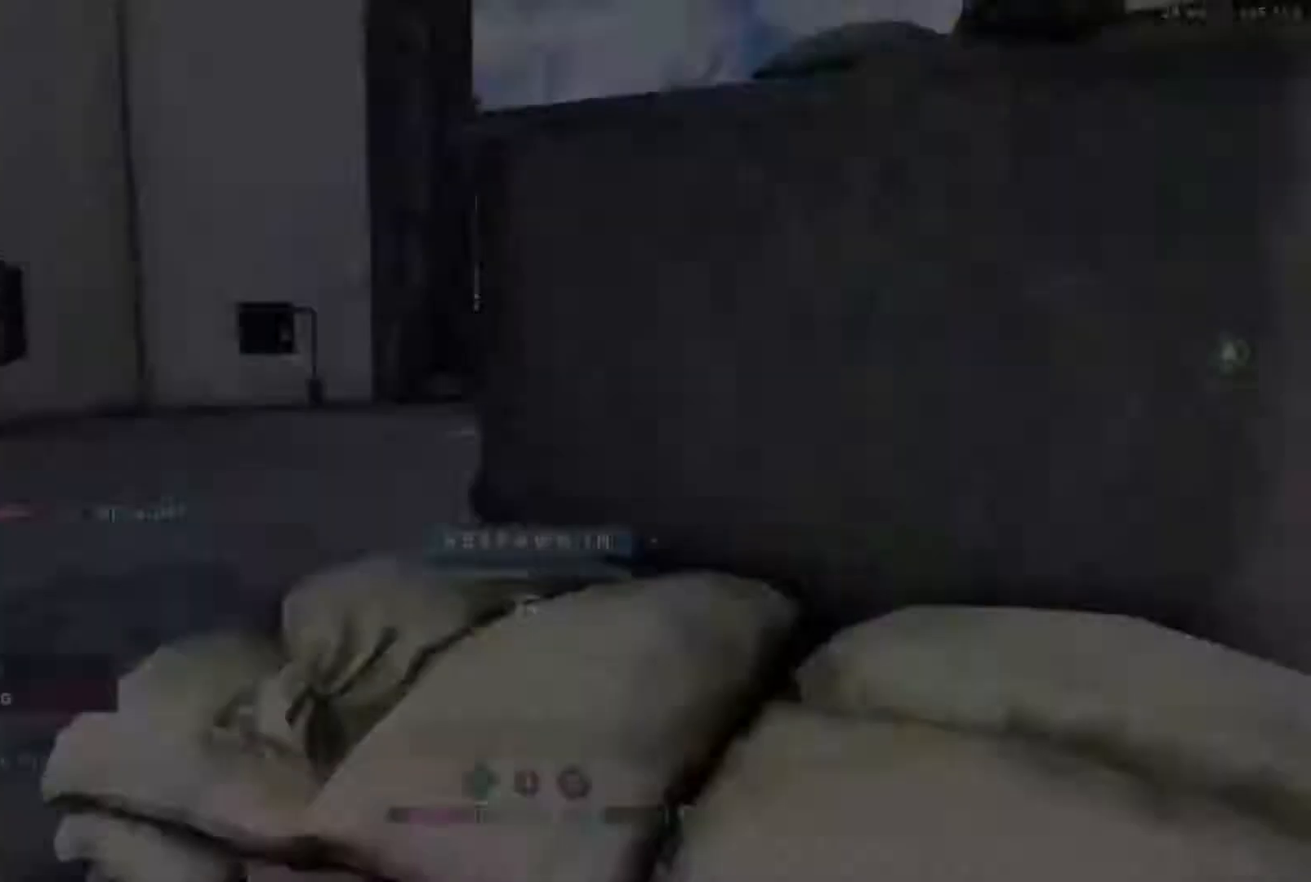
{"buttons": [], "left_stick": "center", "right_stick": "center", "events": [[133, "R1", "up"]]}
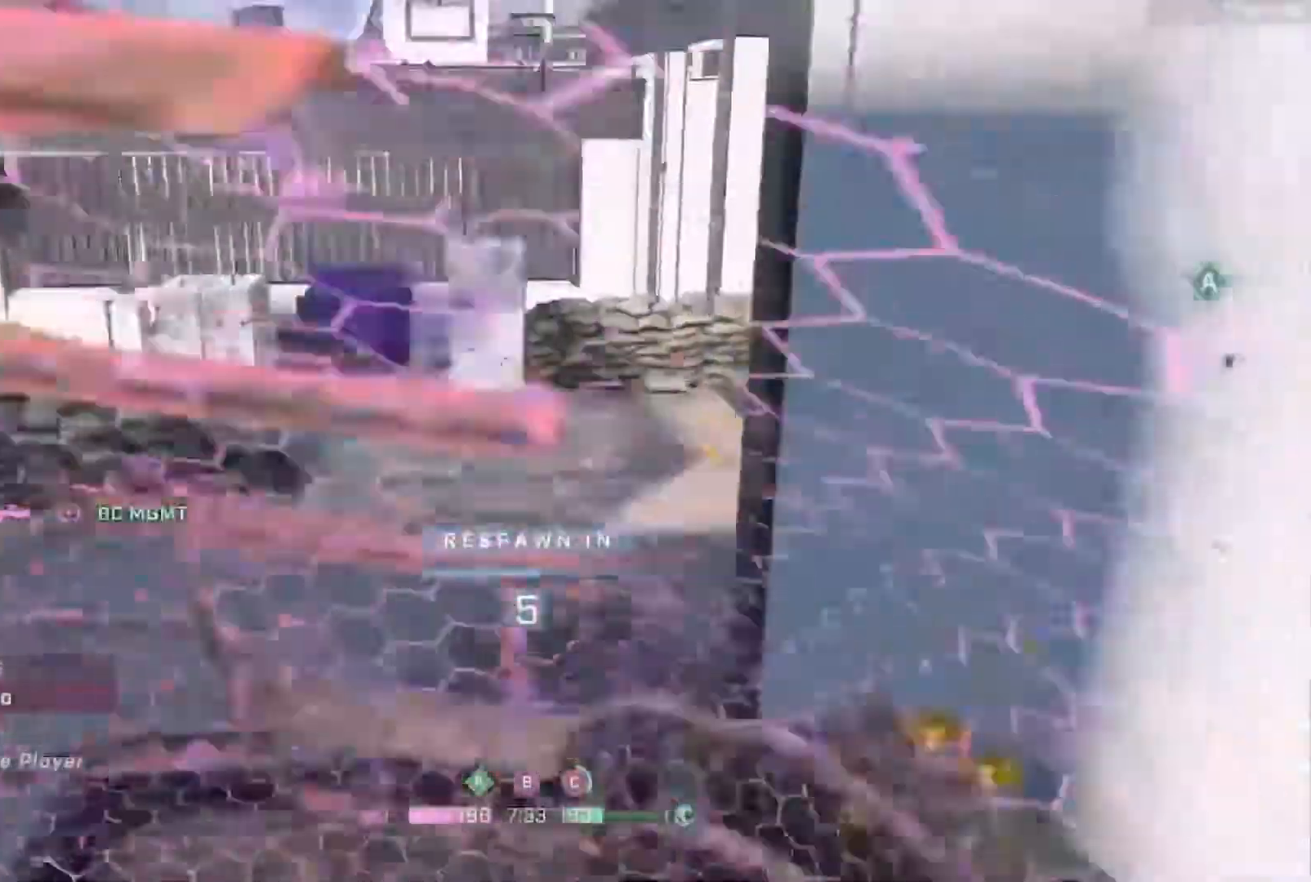
{"buttons": [], "left_stick": "center", "right_stick": "center", "events": [[317, "R1", "down"], [500, "R1", "up"]]}
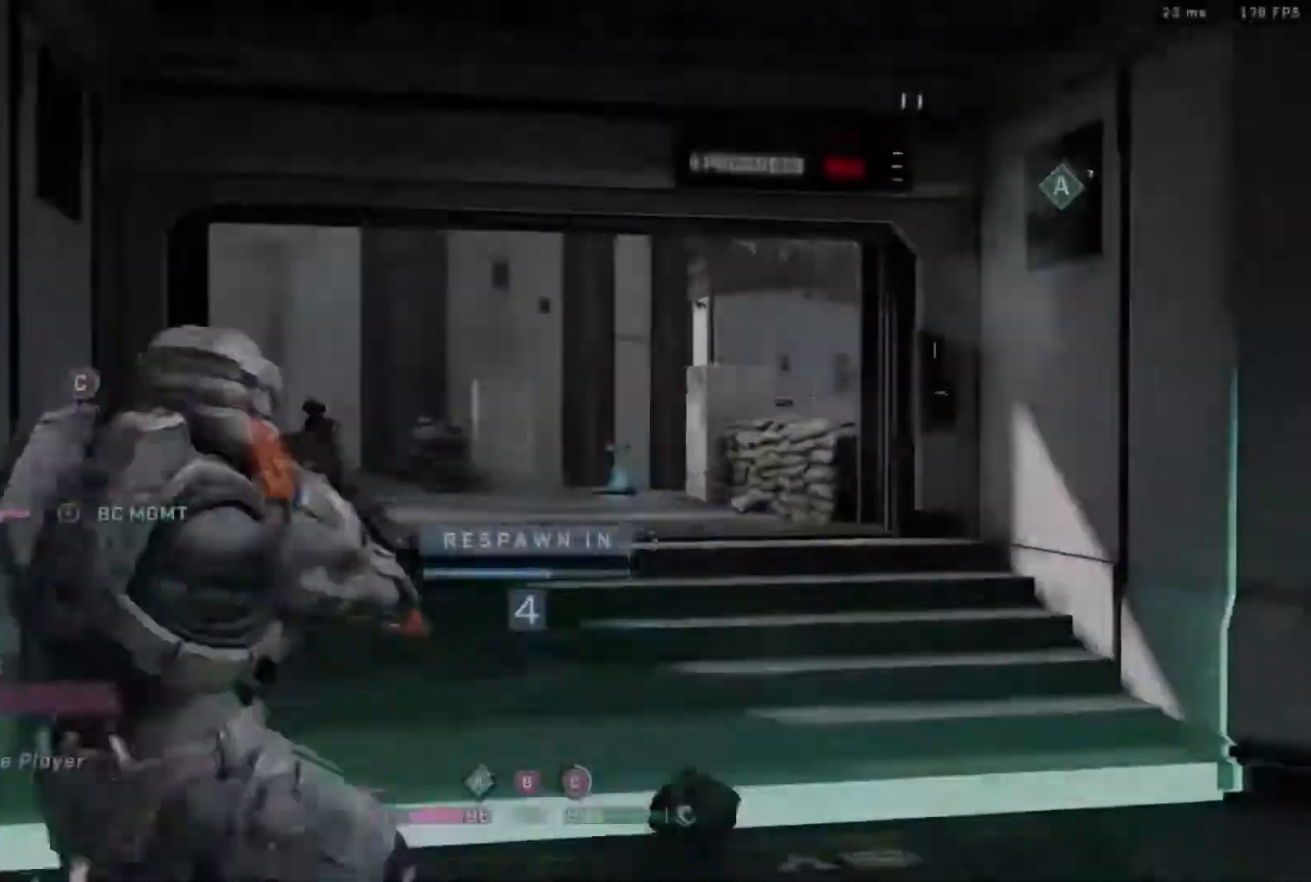
{"buttons": ["R1"], "left_stick": "center", "right_stick": "center", "events": [[400, "R1", "down"]]}
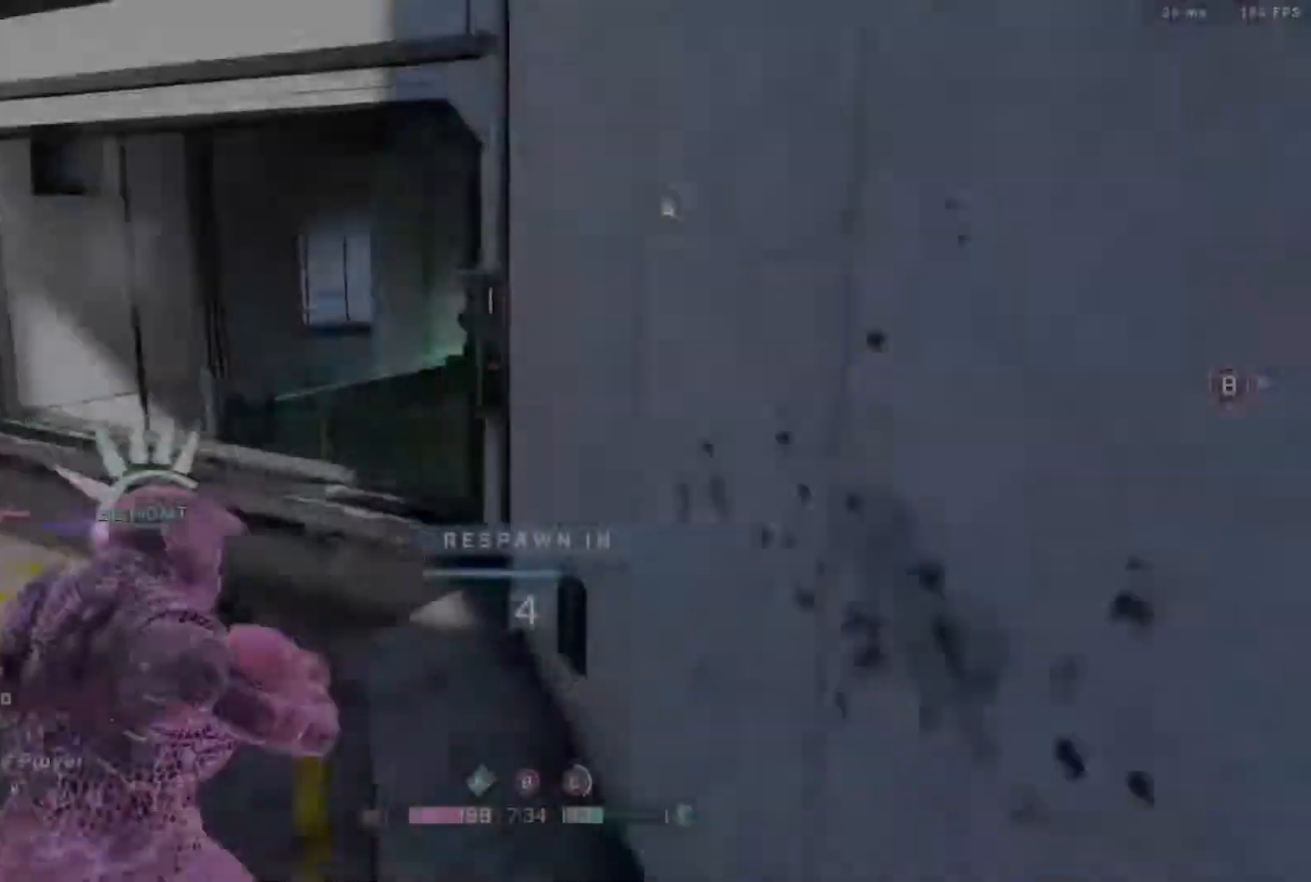
{"buttons": [], "left_stick": "center", "right_stick": "center", "events": [[83, "R1", "up"], [367, "R1", "down"], [500, "R1", "up"]]}
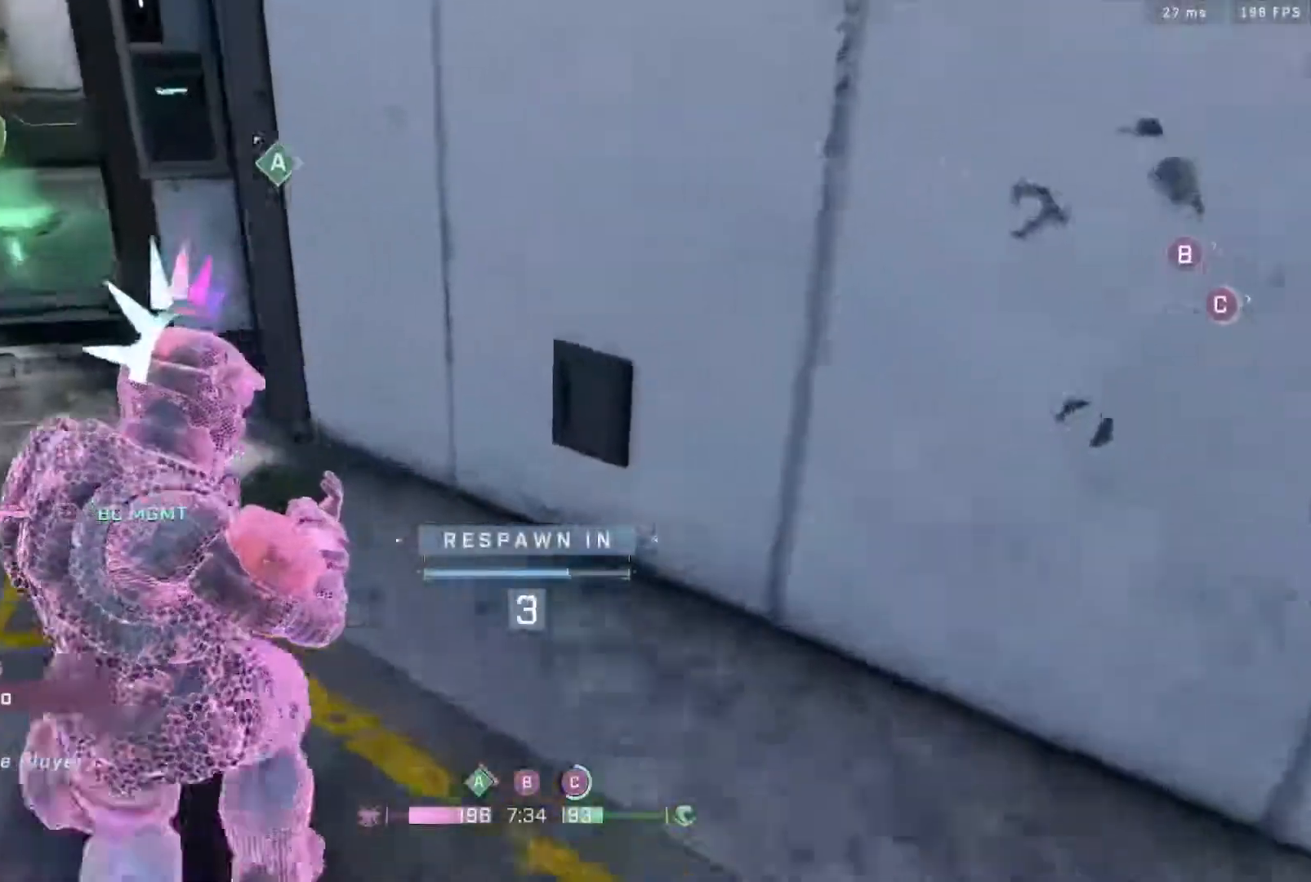
{"buttons": [], "left_stick": "center", "right_stick": "center", "events": [[217, "R1", "down"], [350, "R1", "up"]]}
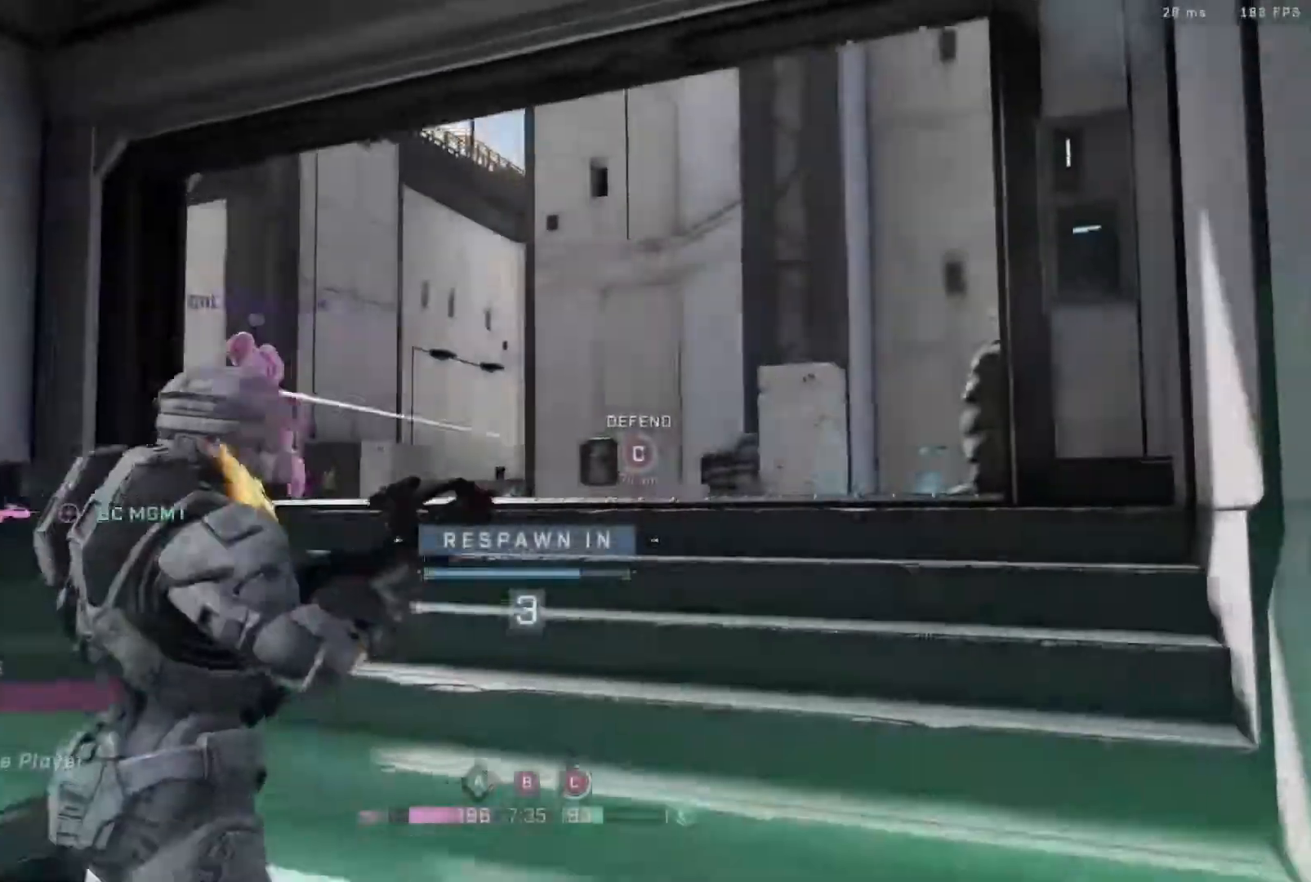
{"buttons": [], "left_stick": "center", "right_stick": "center", "events": [[183, "R1", "down"], [350, "R1", "up"]]}
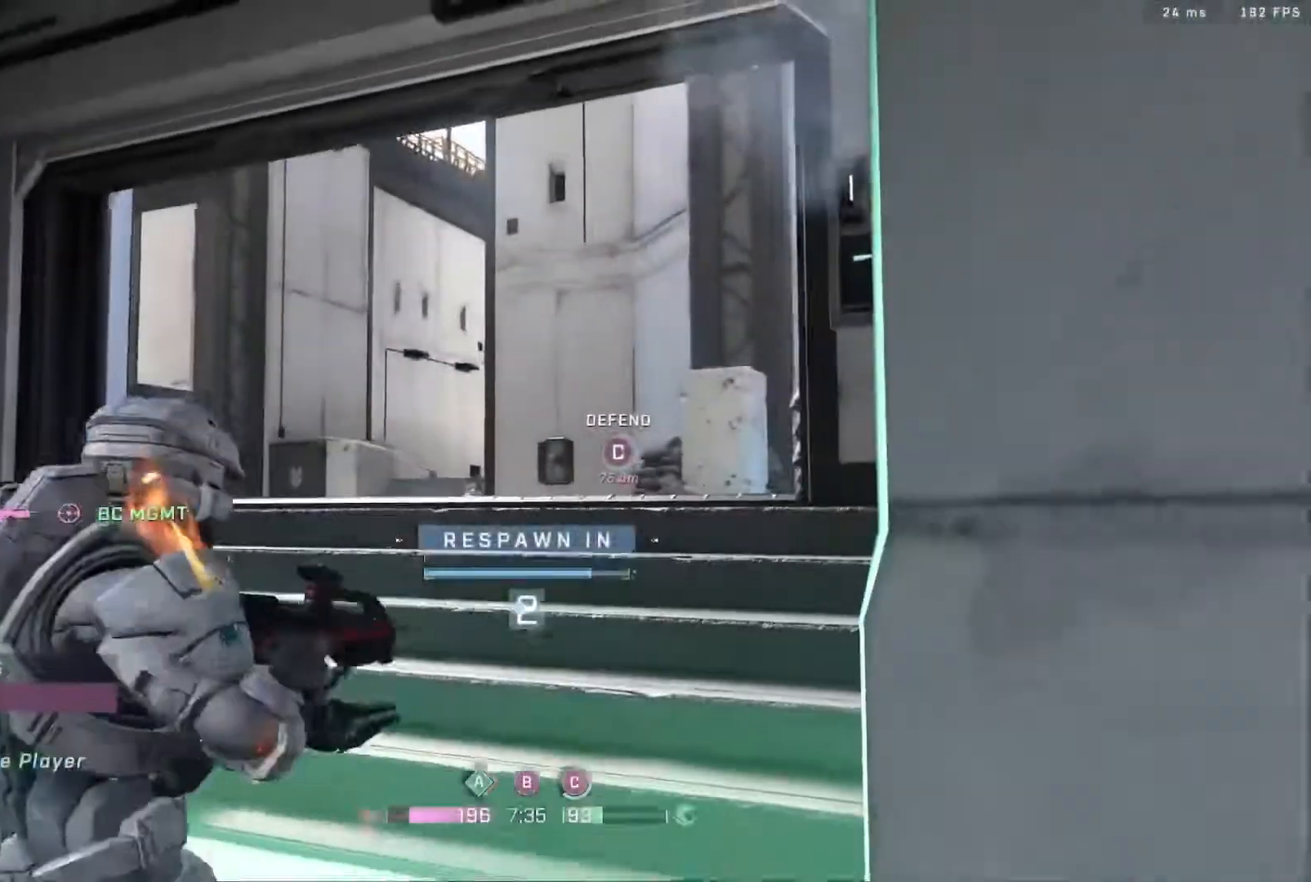
{"buttons": ["R1"], "left_stick": "center", "right_stick": "center", "events": [[117, "R1", "down"], [283, "R1", "up"], [483, "R1", "down"]]}
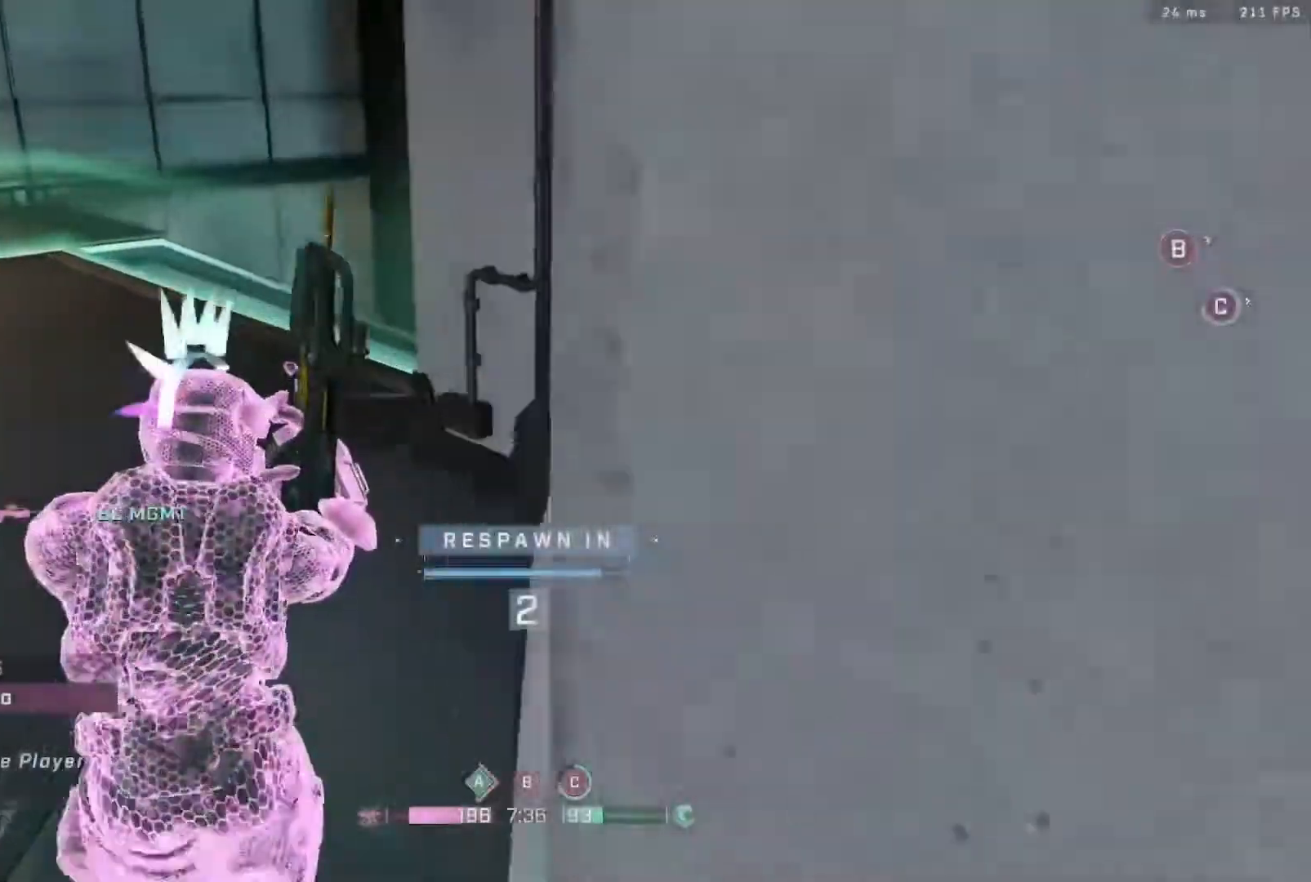
{"buttons": ["R1"], "left_stick": "center", "right_stick": "center"}
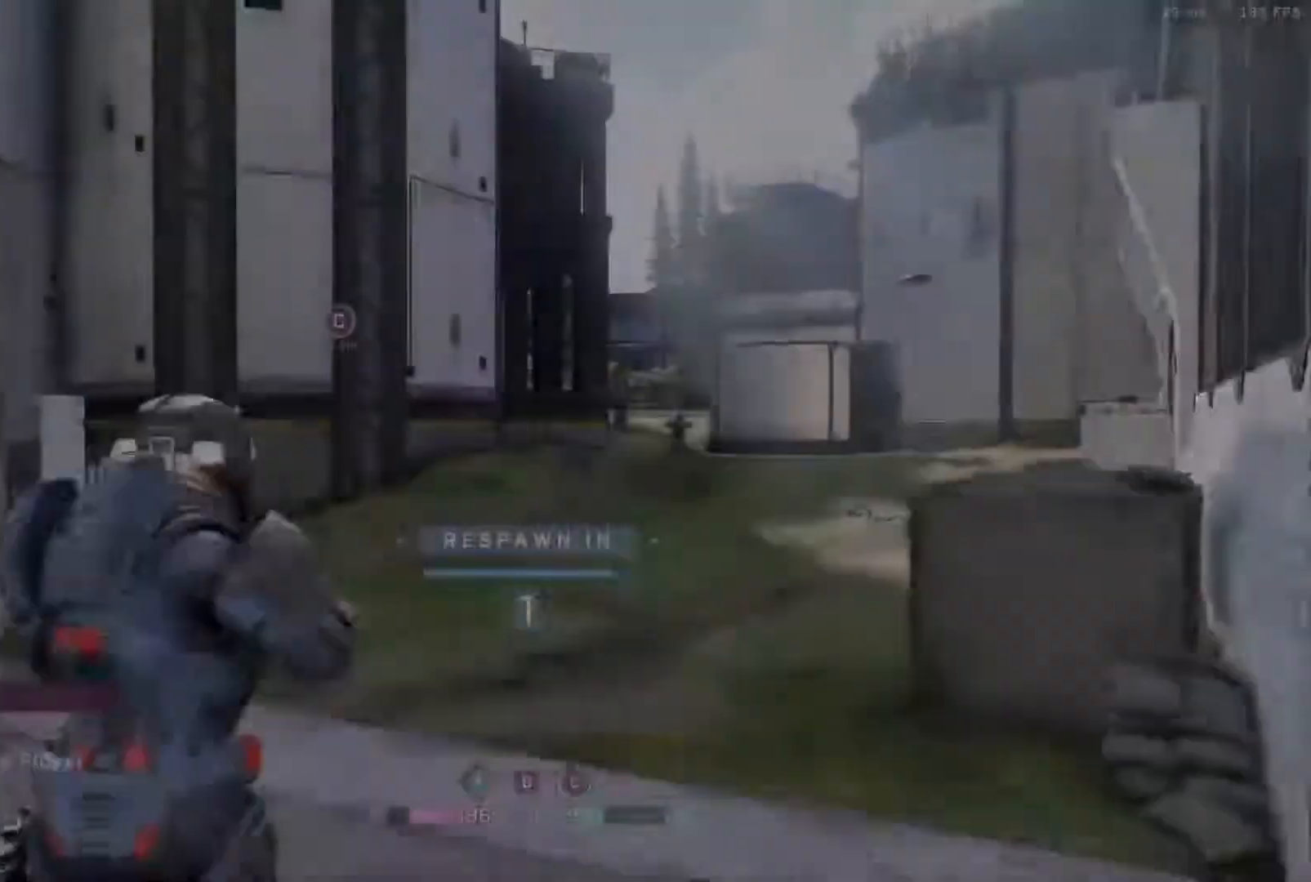
{"buttons": [], "left_stick": "center", "right_stick": "center", "events": [[50, "R1", "up"]]}
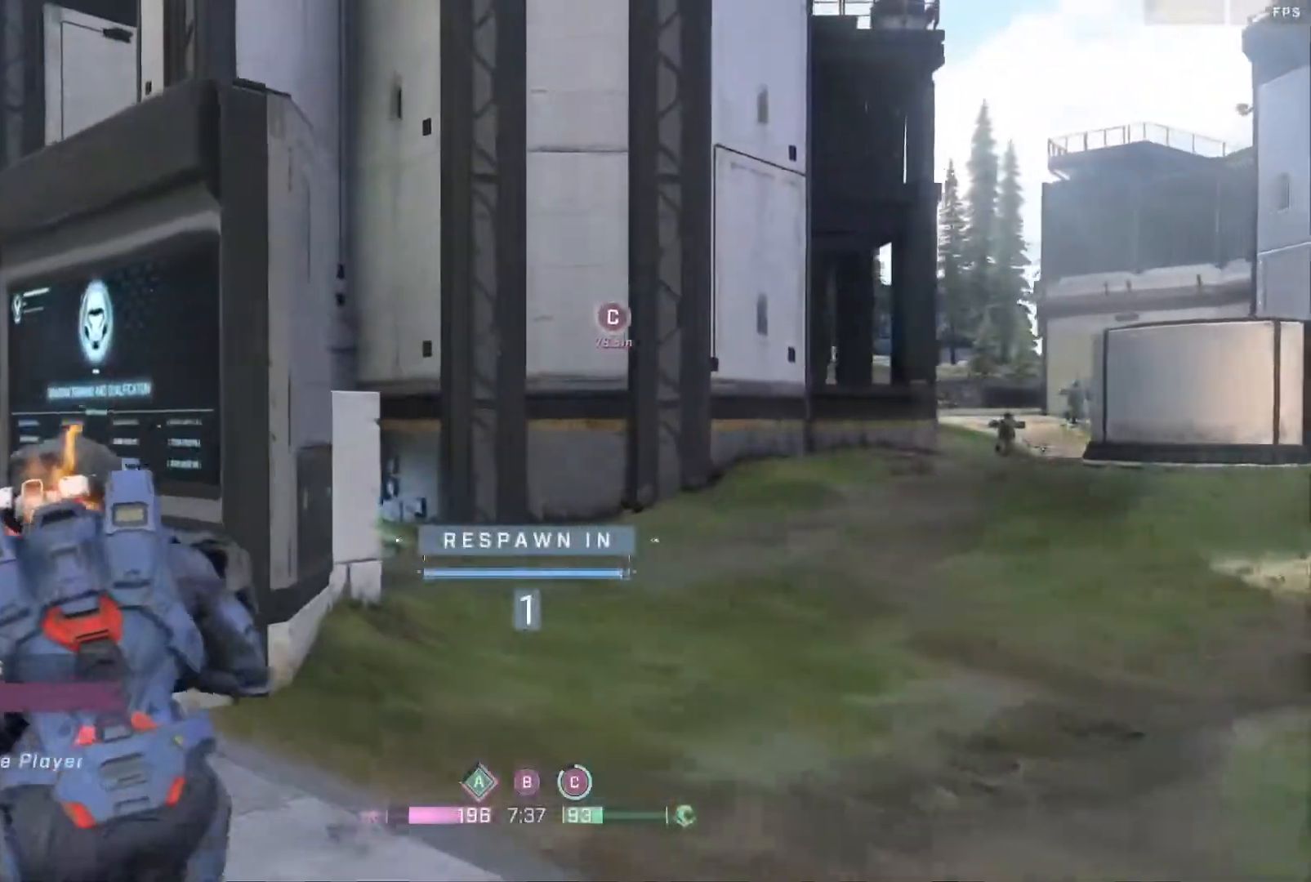
{"buttons": [], "left_stick": "center", "right_stick": "center", "events": [[100, "R1", "down"], [233, "R1", "up"]]}
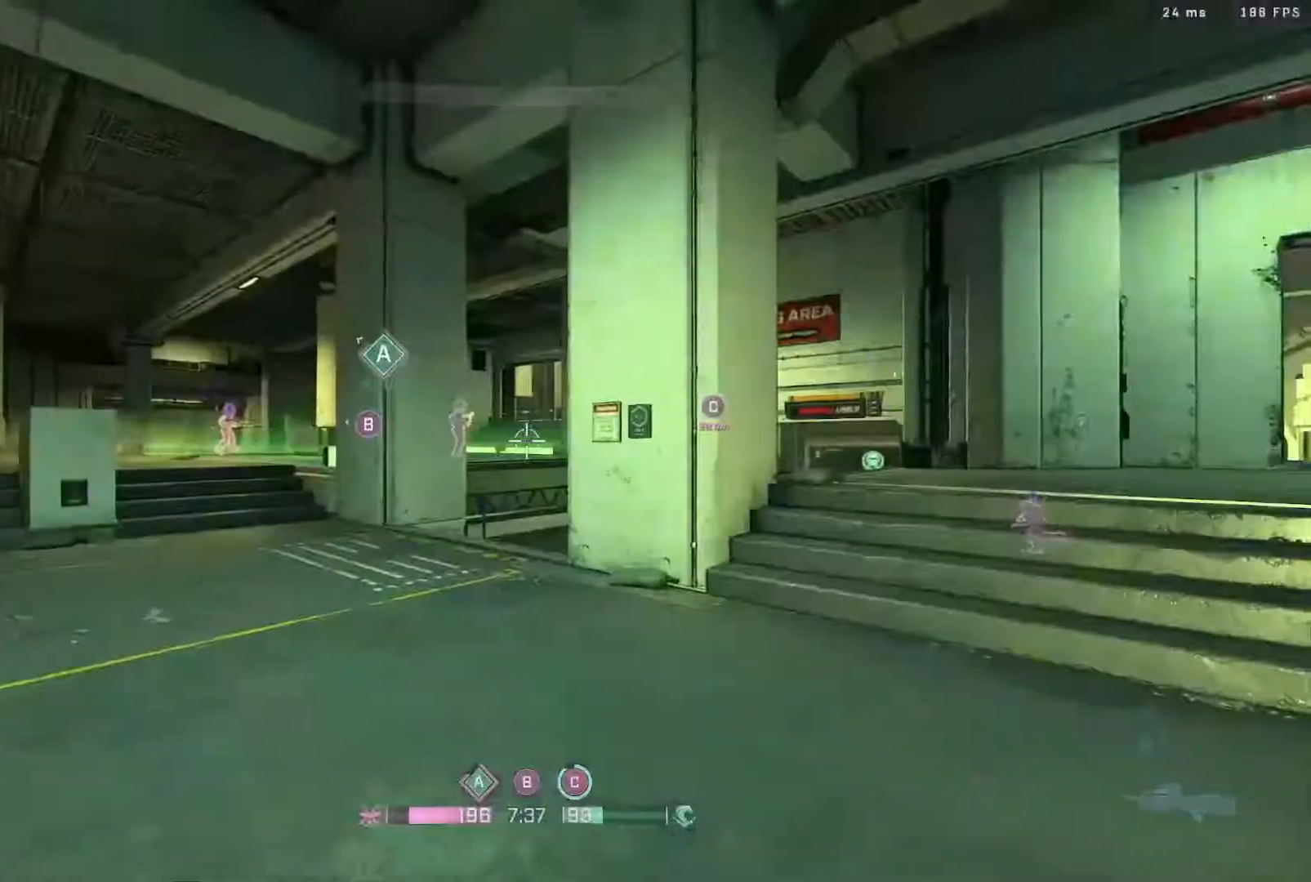
{"buttons": [], "left_stick": "up", "right_stick": "center", "events": [[433, "left_stick", "up"]]}